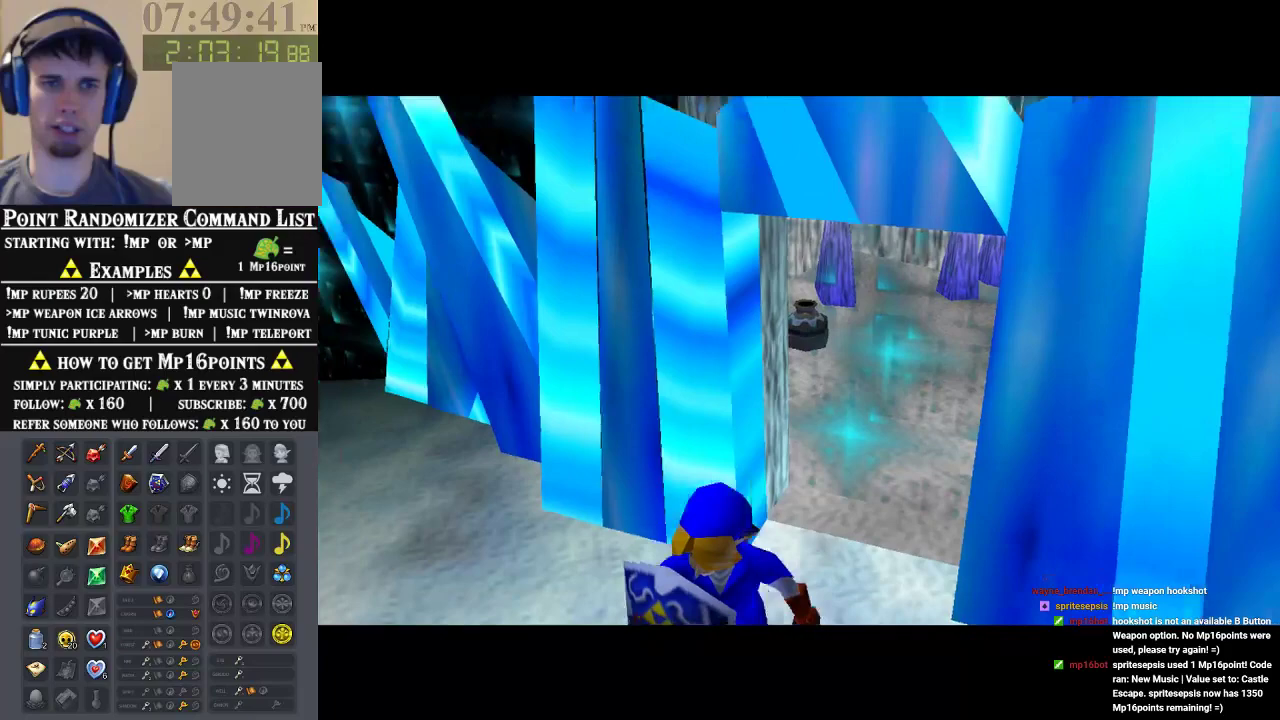
Gameplay with a controller (Nintendo layout); each line is a JSON object with the inputs held at the frame after it (dt_ms = milliseconds from this image to that frame). "events" lists button and stick changes between this image and that frame as [ms after this image, input, new state], when the widget could be followed in between. Not read: L1 L3 R1 R3.
{"dt_ms": 500, "buttons": [], "left_stick": "center", "events": []}
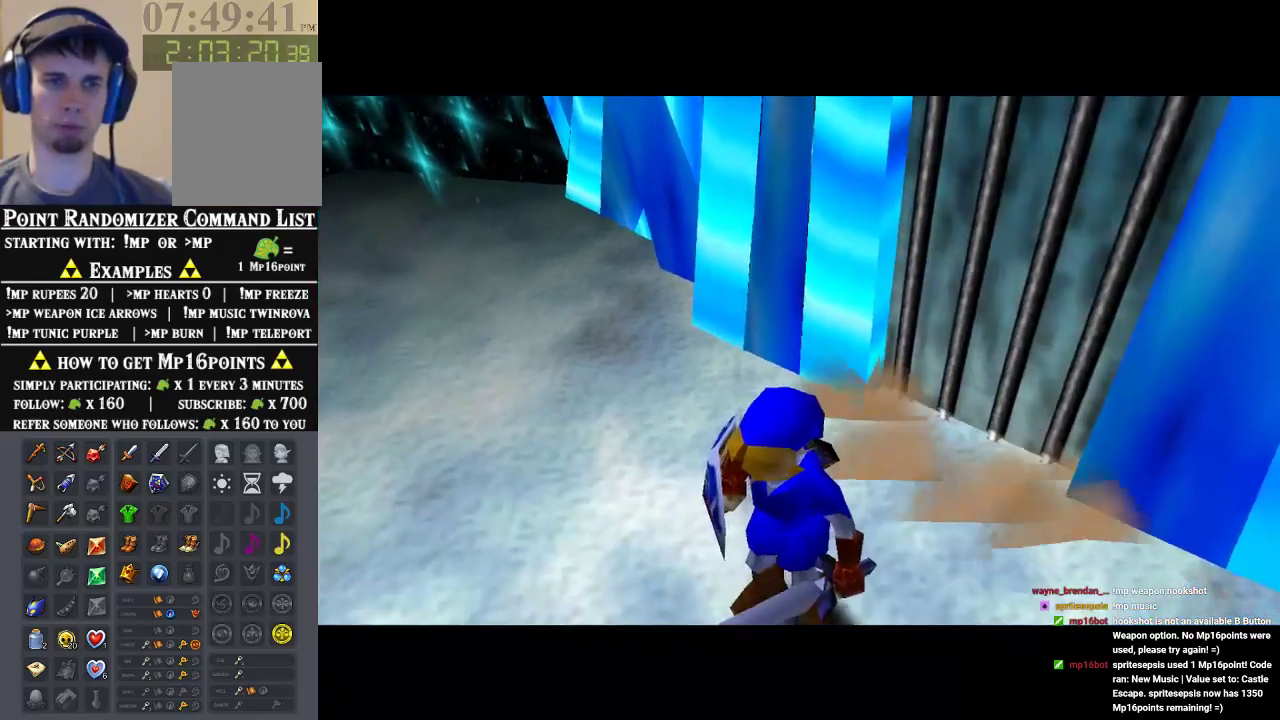
{"dt_ms": 500, "buttons": [], "left_stick": "center", "events": []}
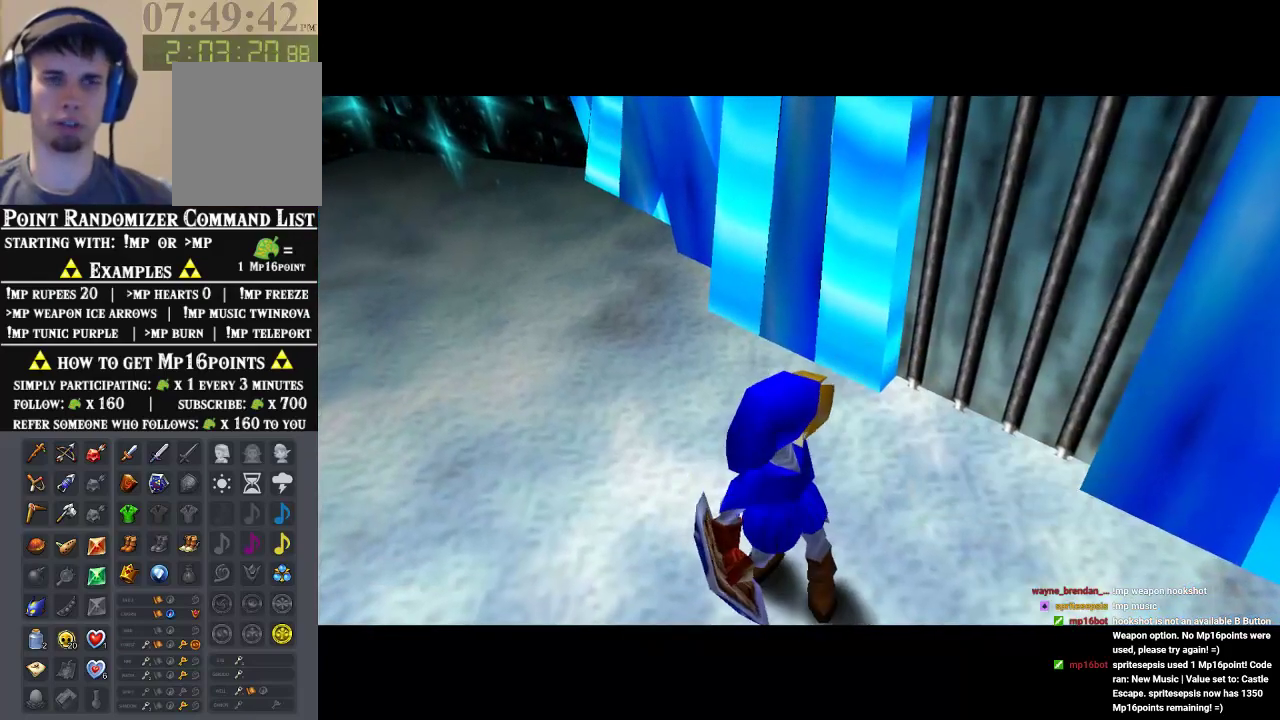
{"dt_ms": 500, "buttons": [], "left_stick": "up", "events": [[133, "left_stick", "up"]]}
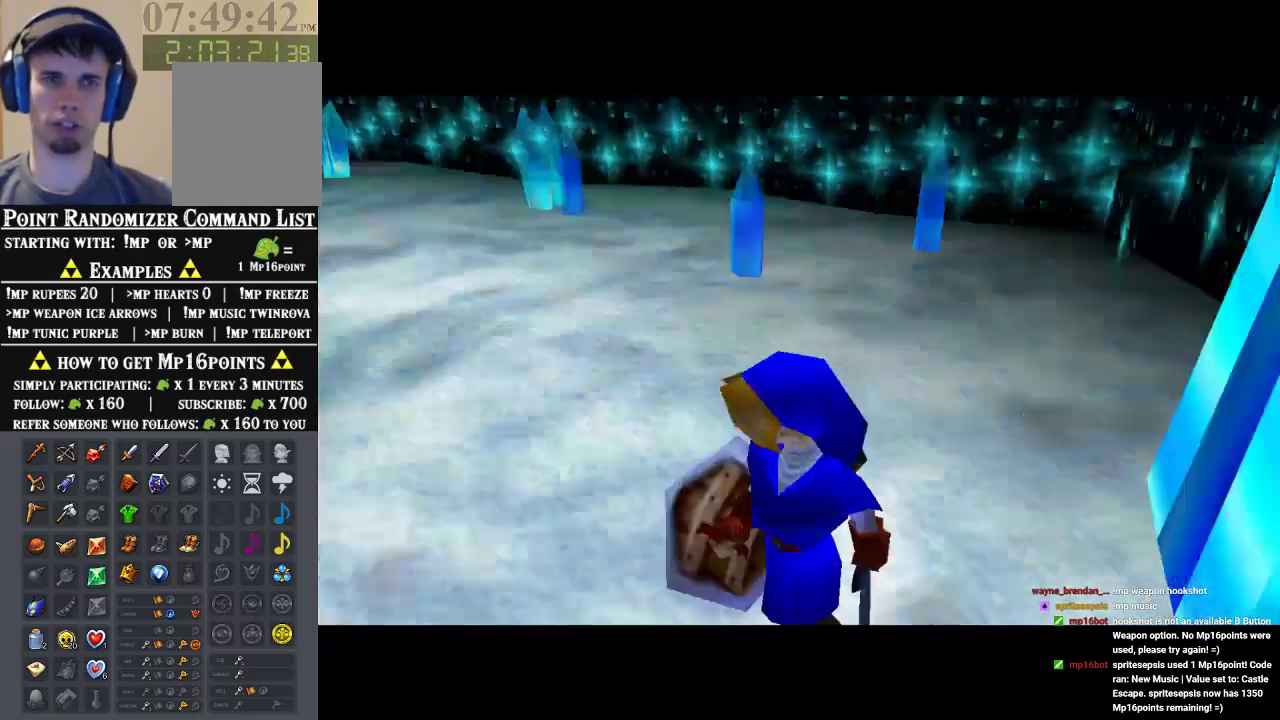
{"dt_ms": 500, "buttons": [], "left_stick": "up", "events": []}
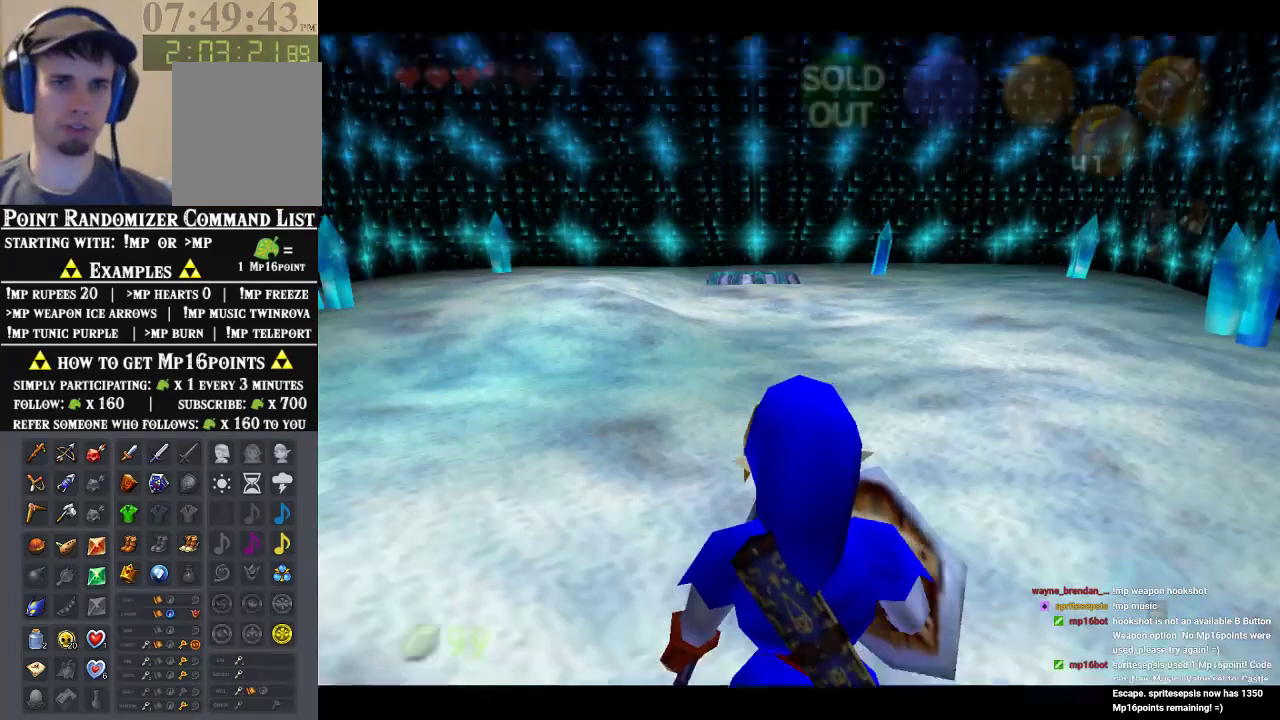
{"dt_ms": 500, "buttons": [], "left_stick": "up", "events": []}
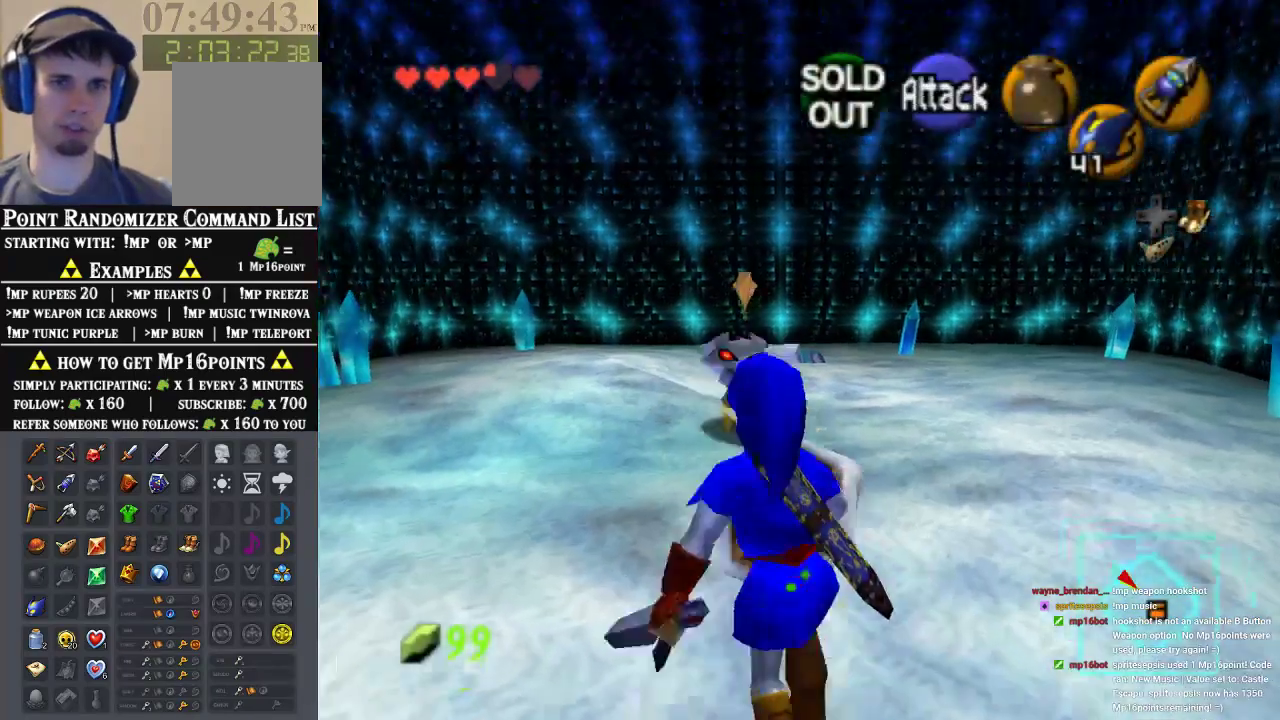
{"dt_ms": 500, "buttons": ["Z"], "left_stick": "center", "events": [[233, "left_stick", "center"], [267, "Z", "down"]]}
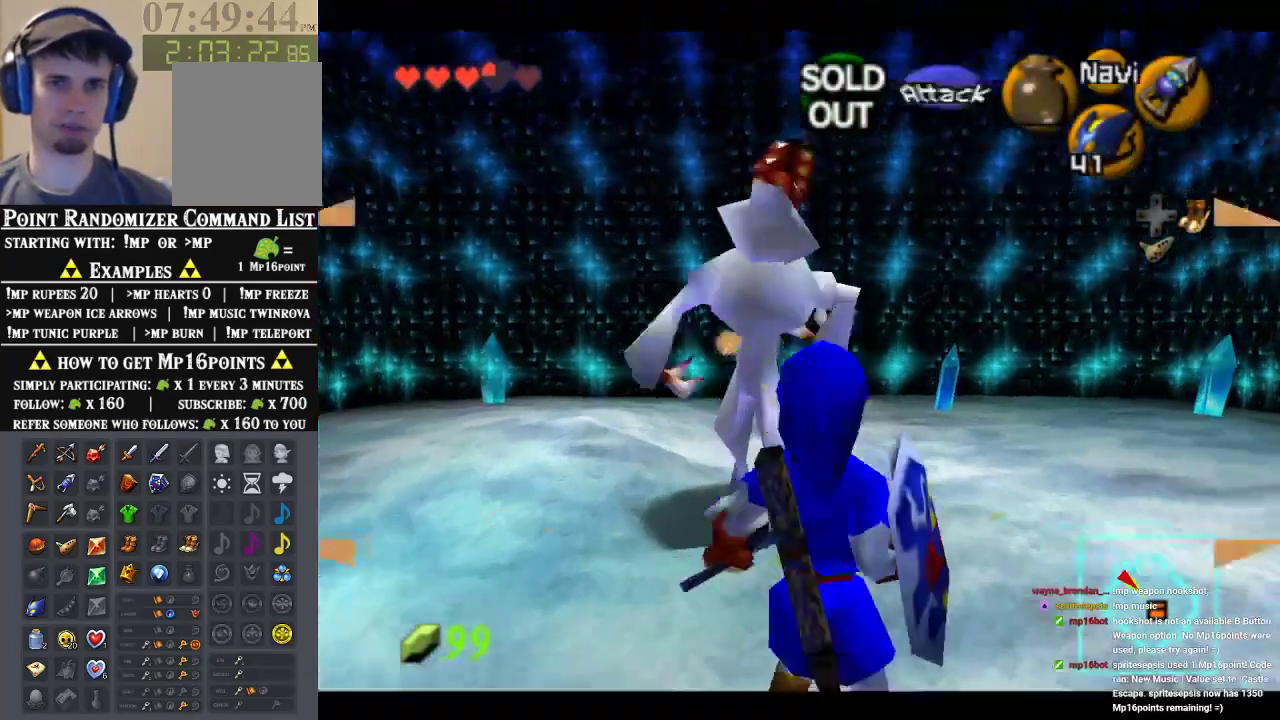
{"dt_ms": 500, "buttons": ["Z"], "left_stick": "up", "events": [[200, "left_stick", "up"]]}
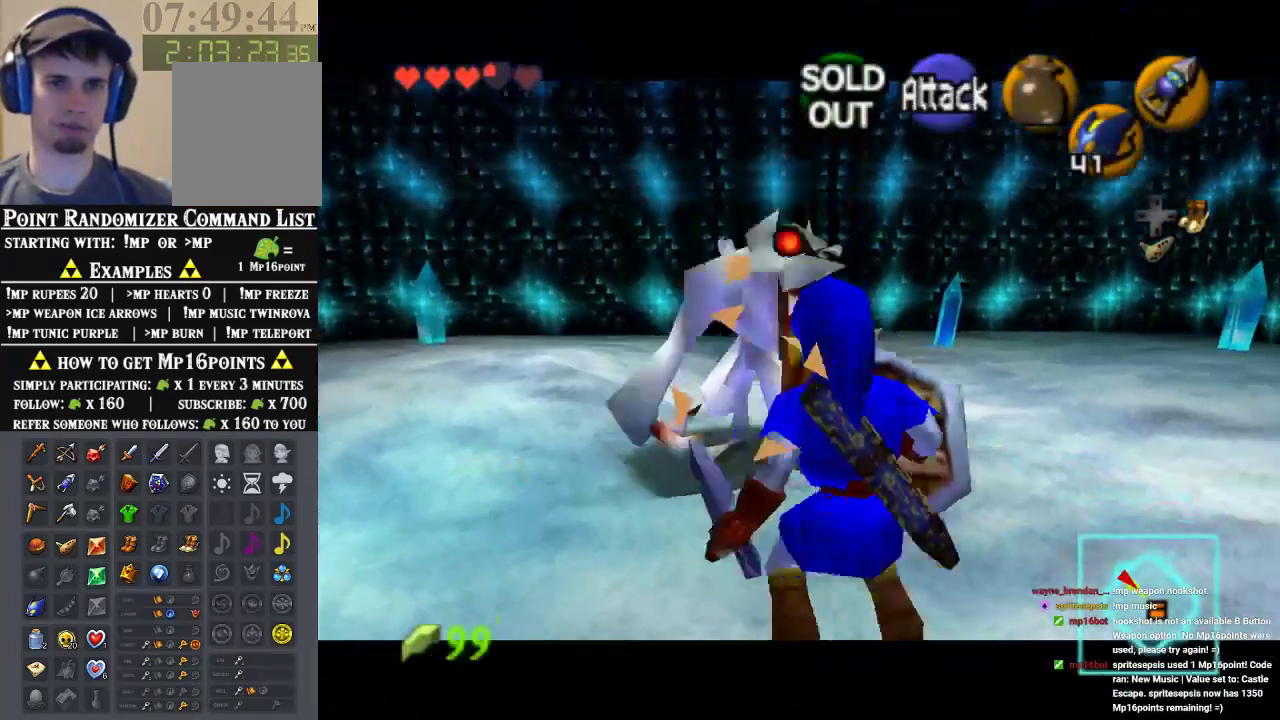
{"dt_ms": 500, "buttons": ["Z"], "left_stick": "down-right", "events": [[33, "left_stick", "center"], [200, "left_stick", "down-right"]]}
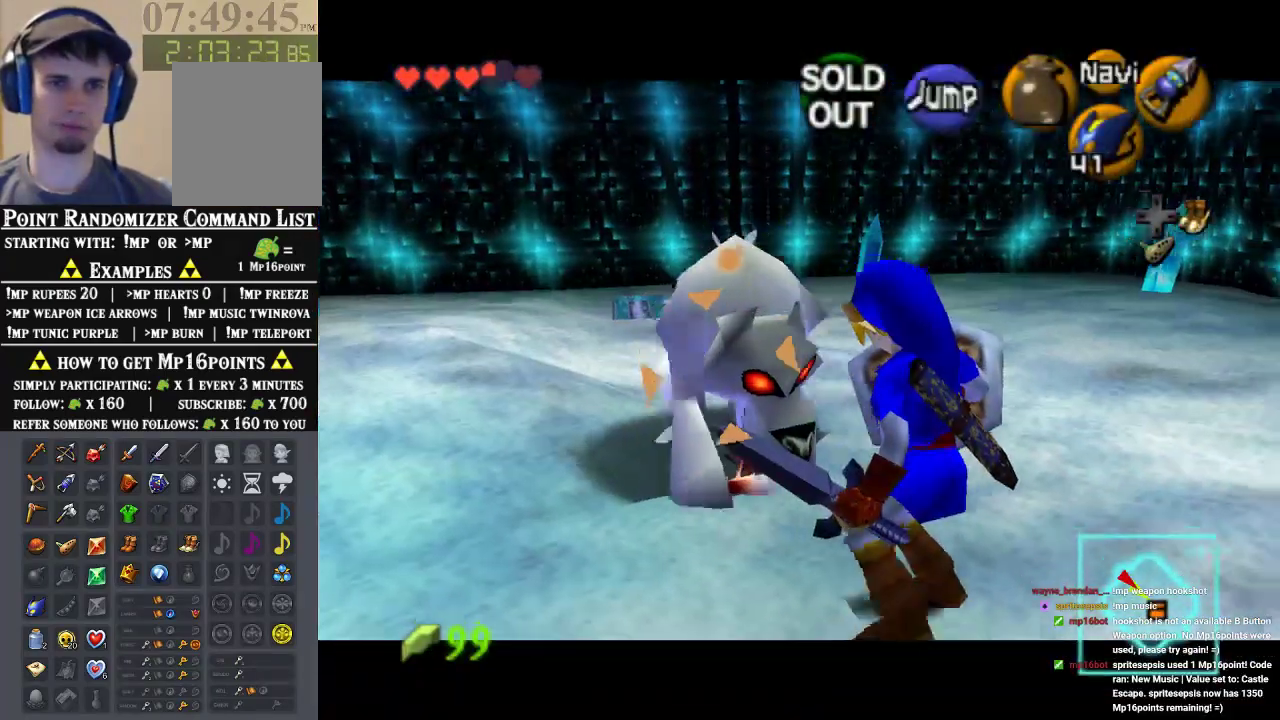
{"dt_ms": 500, "buttons": ["Z"], "left_stick": "center", "events": [[233, "left_stick", "center"]]}
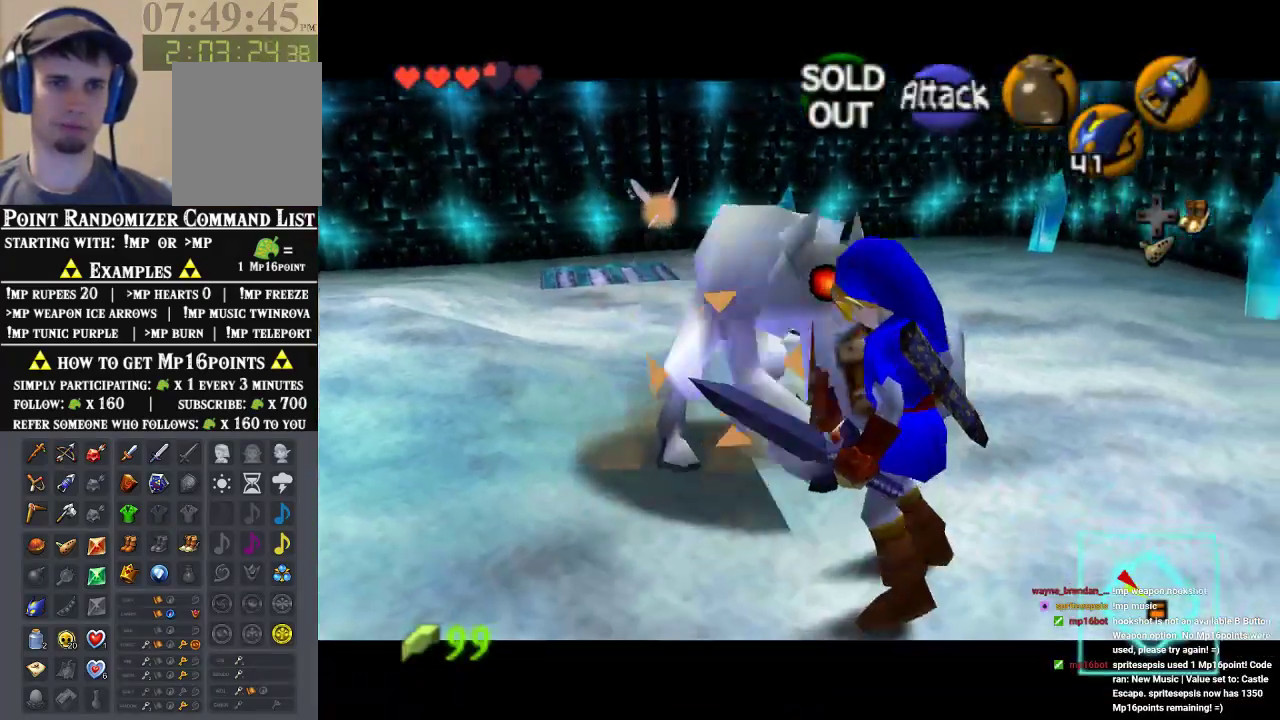
{"dt_ms": 500, "buttons": ["Z"], "left_stick": "down-right", "events": [[167, "left_stick", "down-right"]]}
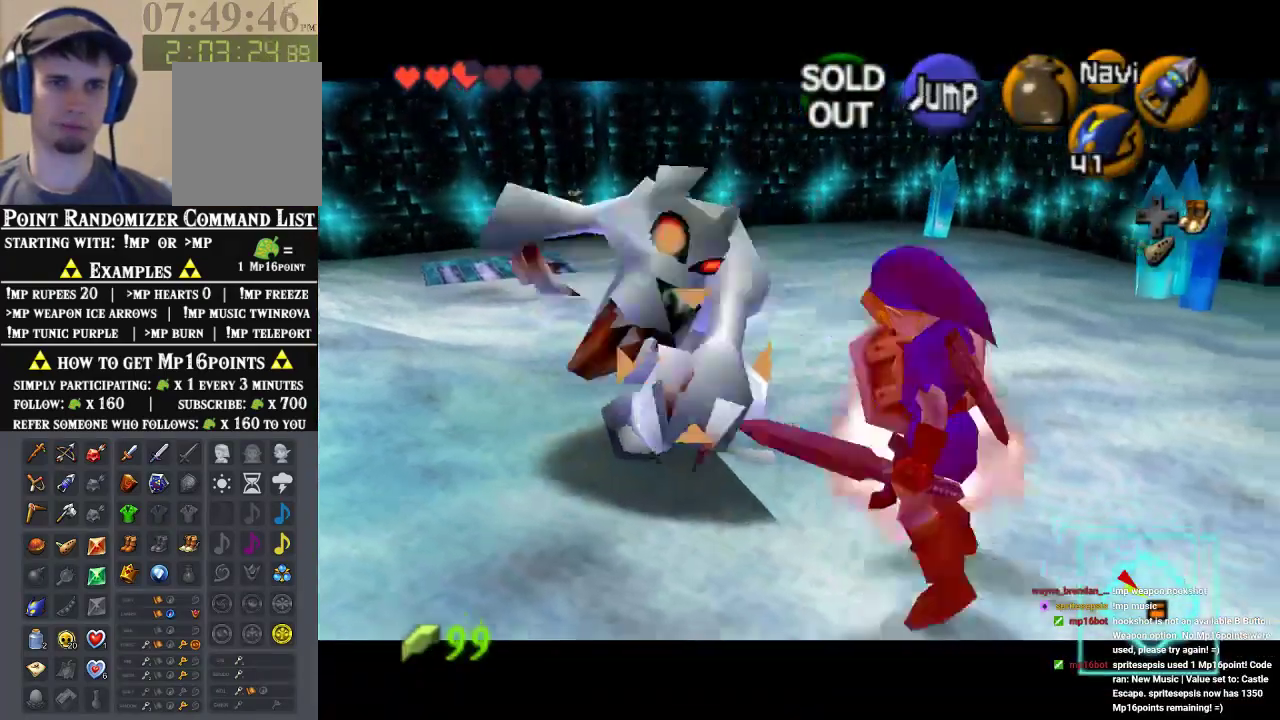
{"dt_ms": 1000, "buttons": [], "left_stick": "up-left", "events": [[100, "left_stick", "center"], [200, "left_stick", "up"], [267, "left_stick", "up-left"], [433, "B", "down"], [500, "left_stick", "center"], [600, "B", "up"], [867, "left_stick", "up-left"], [1000, "Z", "up"]]}
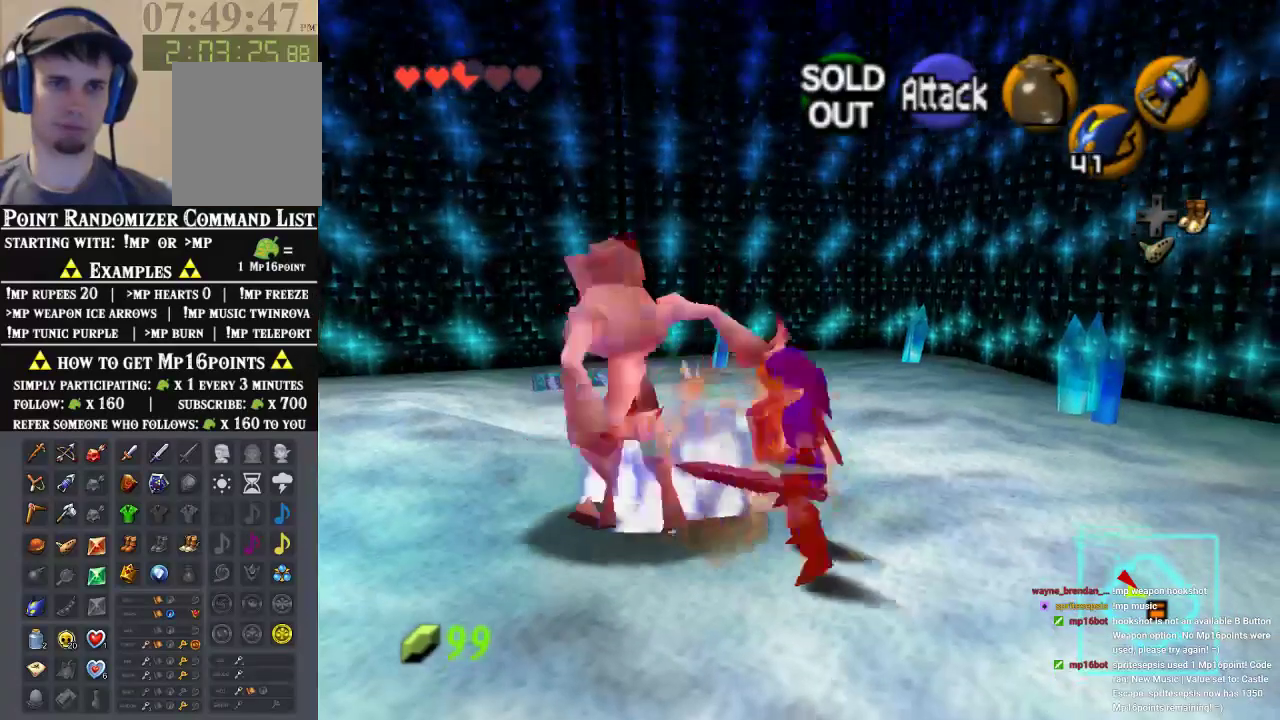
{"dt_ms": 500, "buttons": [], "left_stick": "up-left", "events": []}
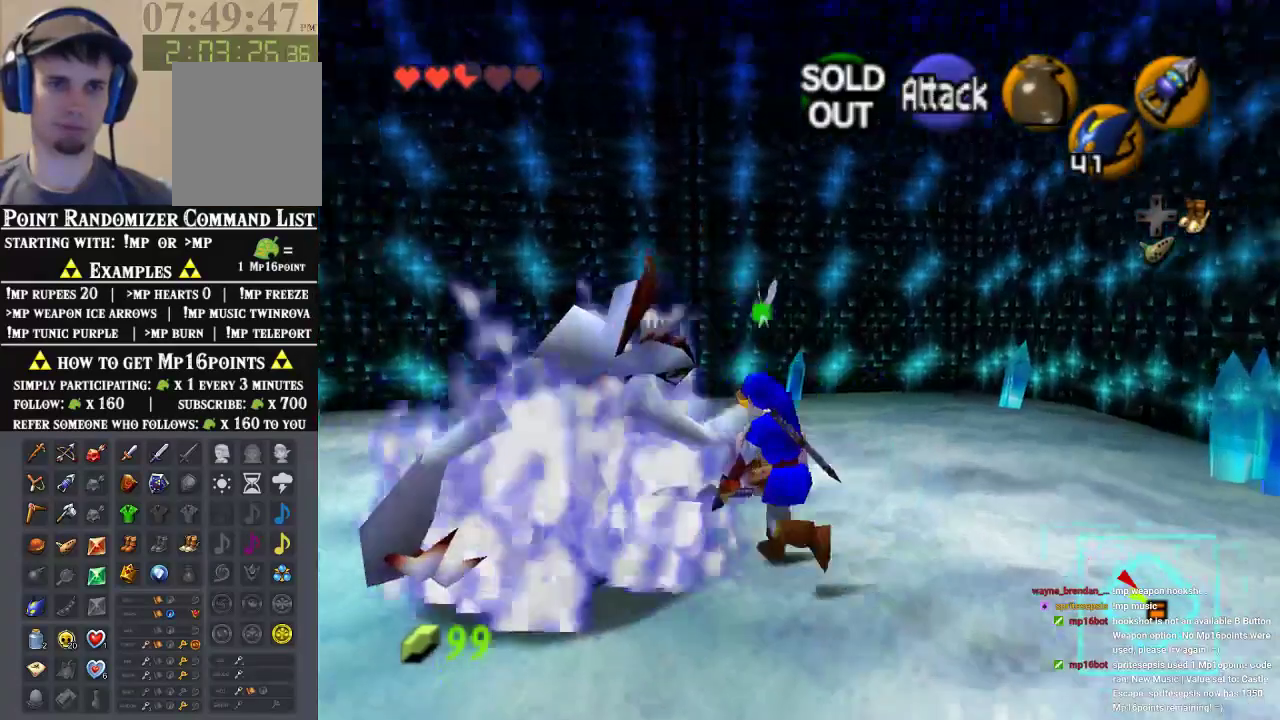
{"dt_ms": 500, "buttons": [], "left_stick": "up", "events": [[367, "left_stick", "up"]]}
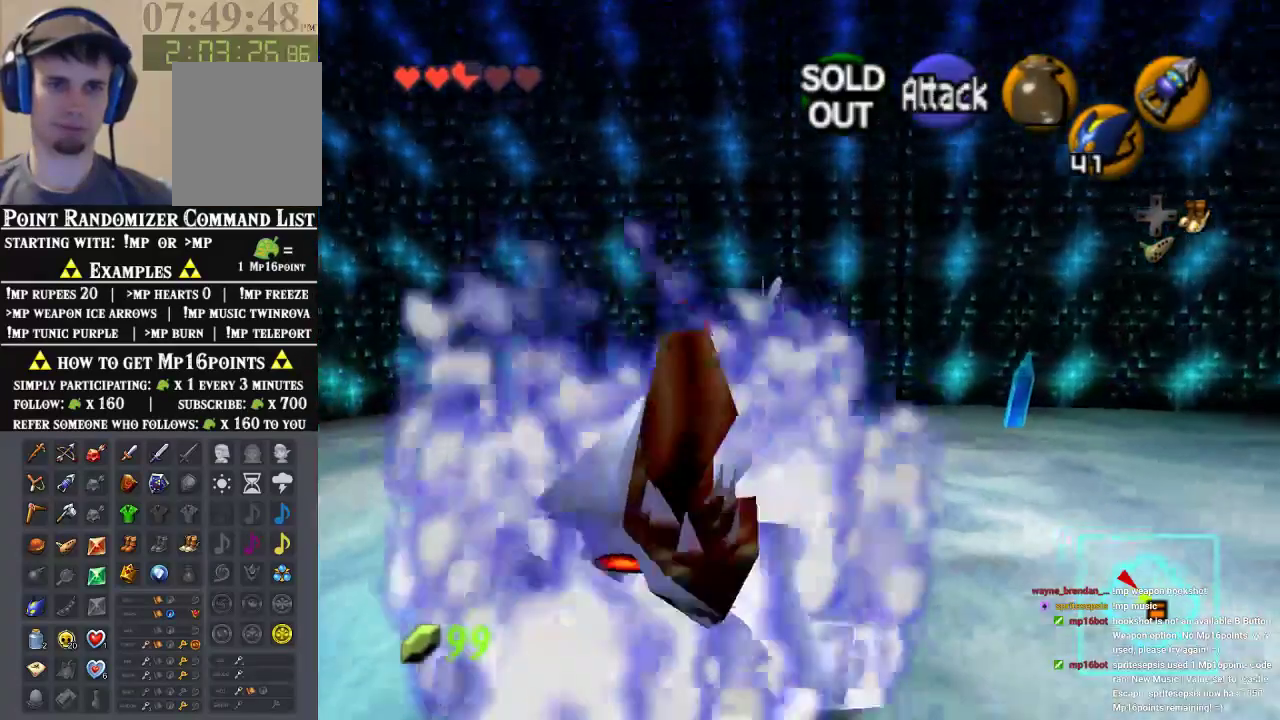
{"dt_ms": 500, "buttons": [], "left_stick": "center", "events": [[300, "left_stick", "center"]]}
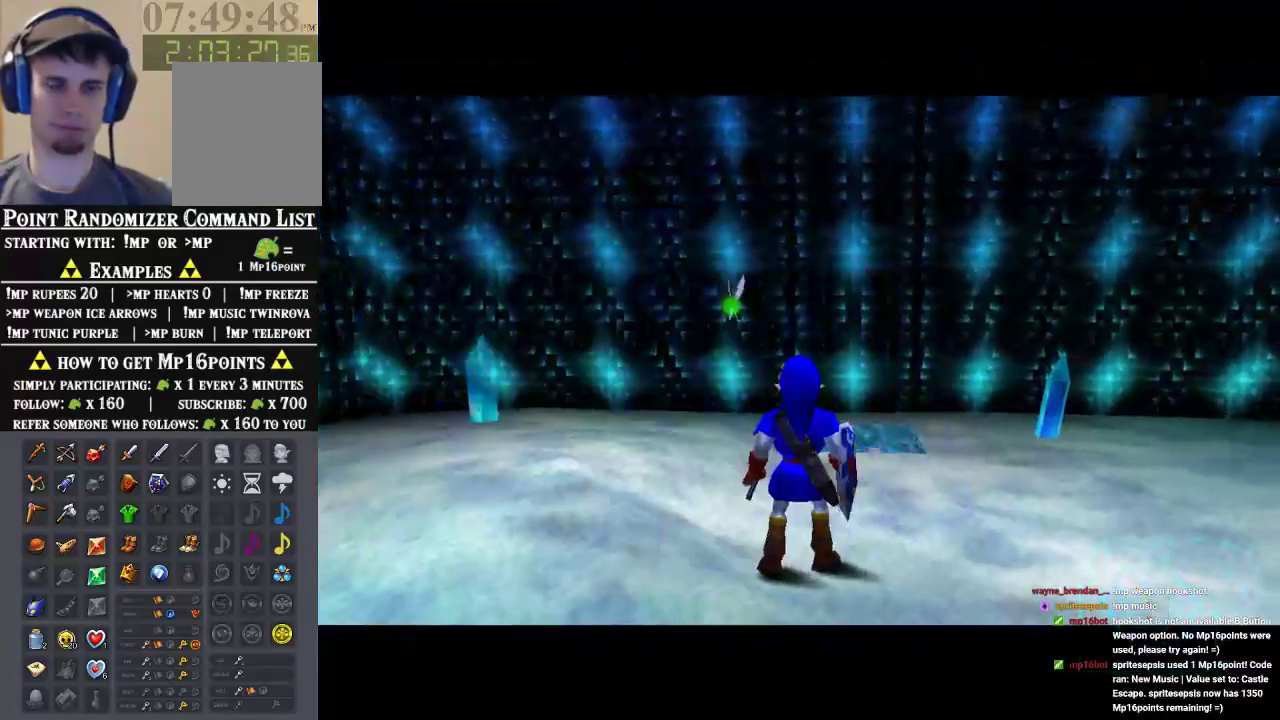
{"dt_ms": 500, "buttons": [], "left_stick": "center", "events": []}
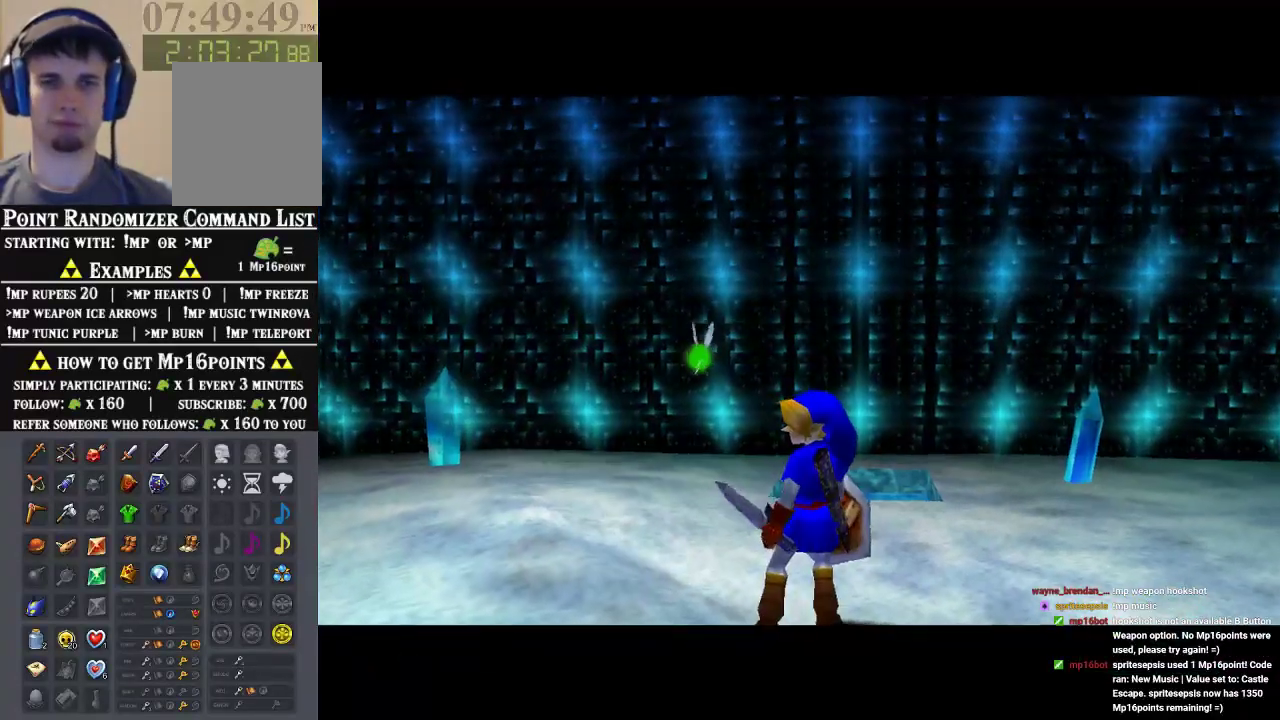
{"dt_ms": 500, "buttons": [], "left_stick": "center", "events": []}
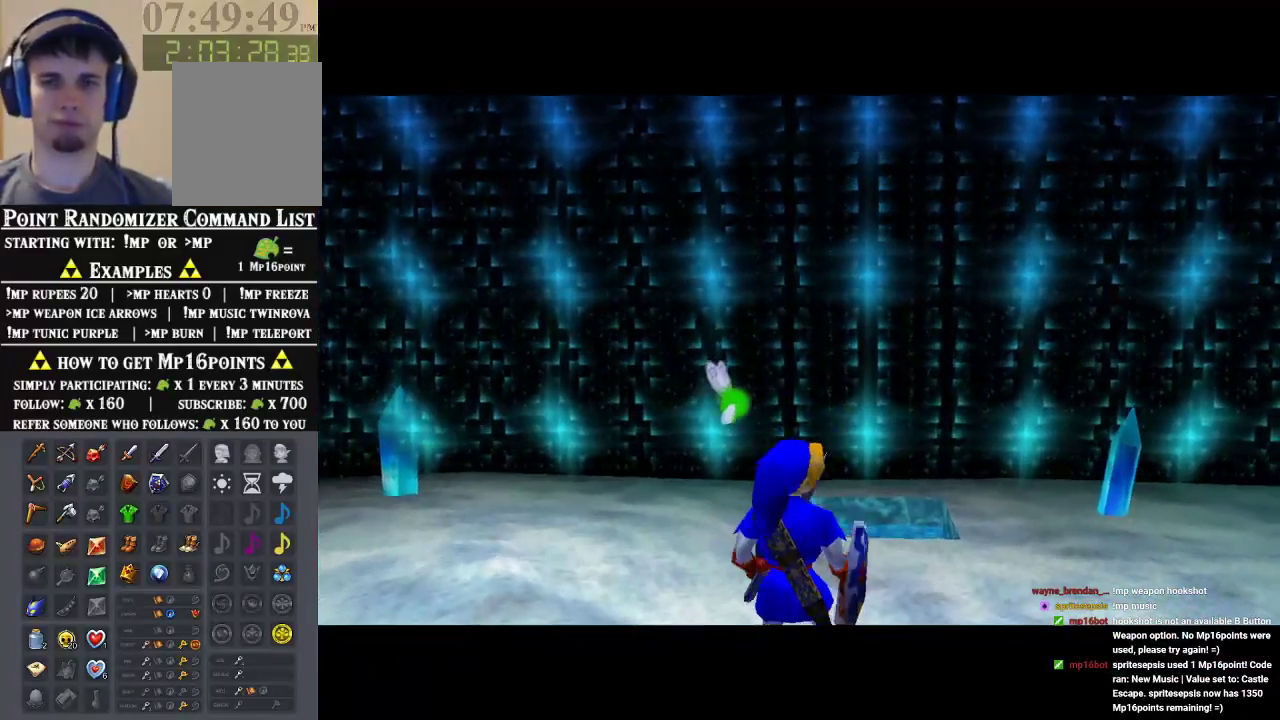
{"dt_ms": 500, "buttons": [], "left_stick": "center", "events": []}
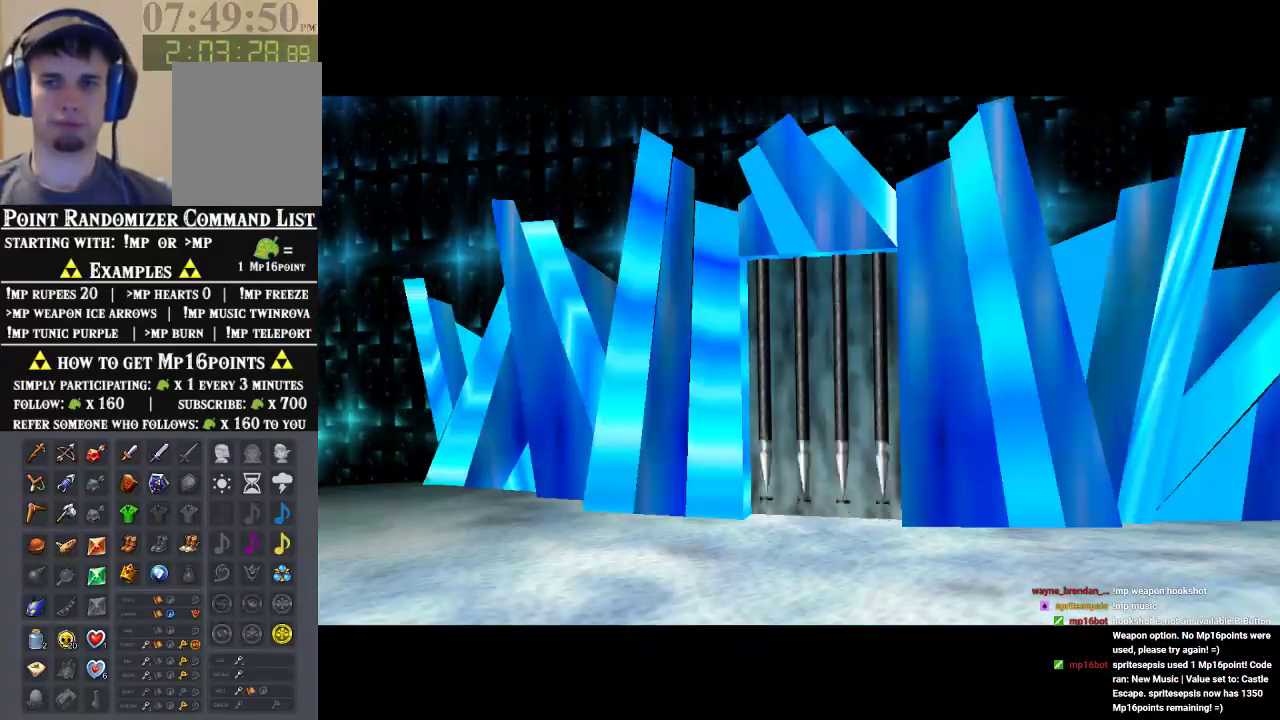
{"dt_ms": 500, "buttons": [], "left_stick": "center", "events": []}
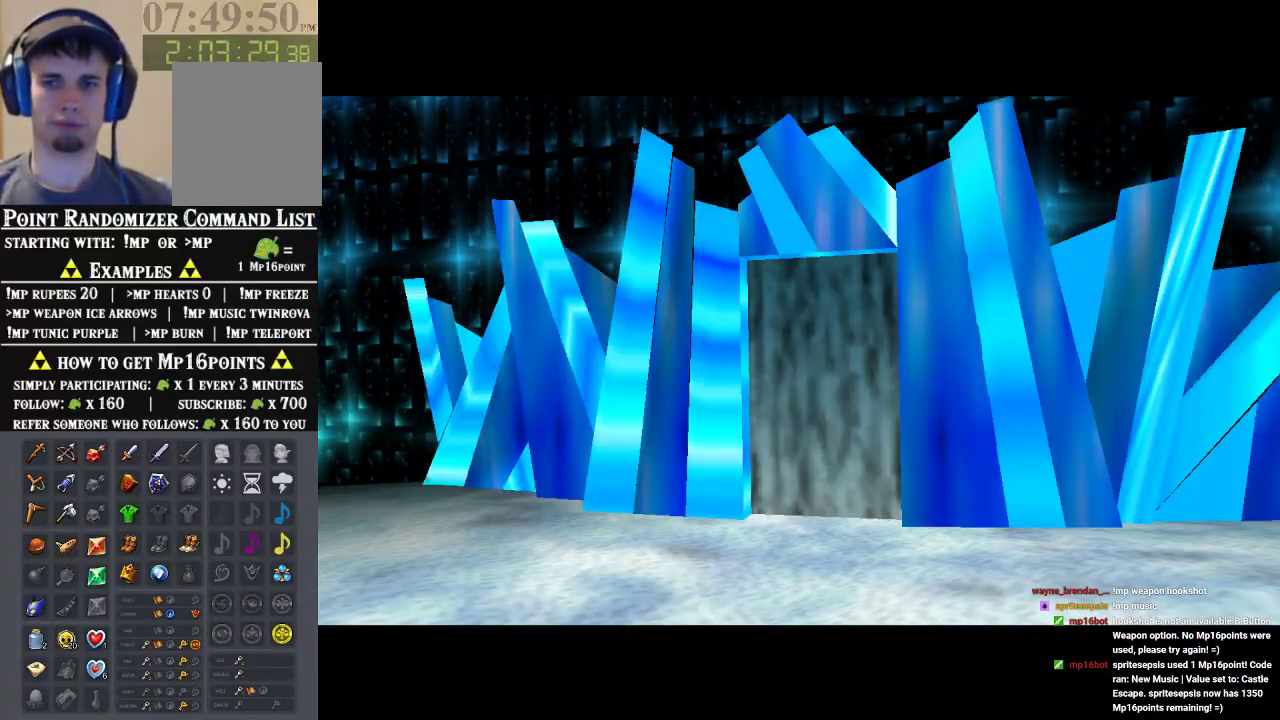
{"dt_ms": 500, "buttons": [], "left_stick": "center", "events": []}
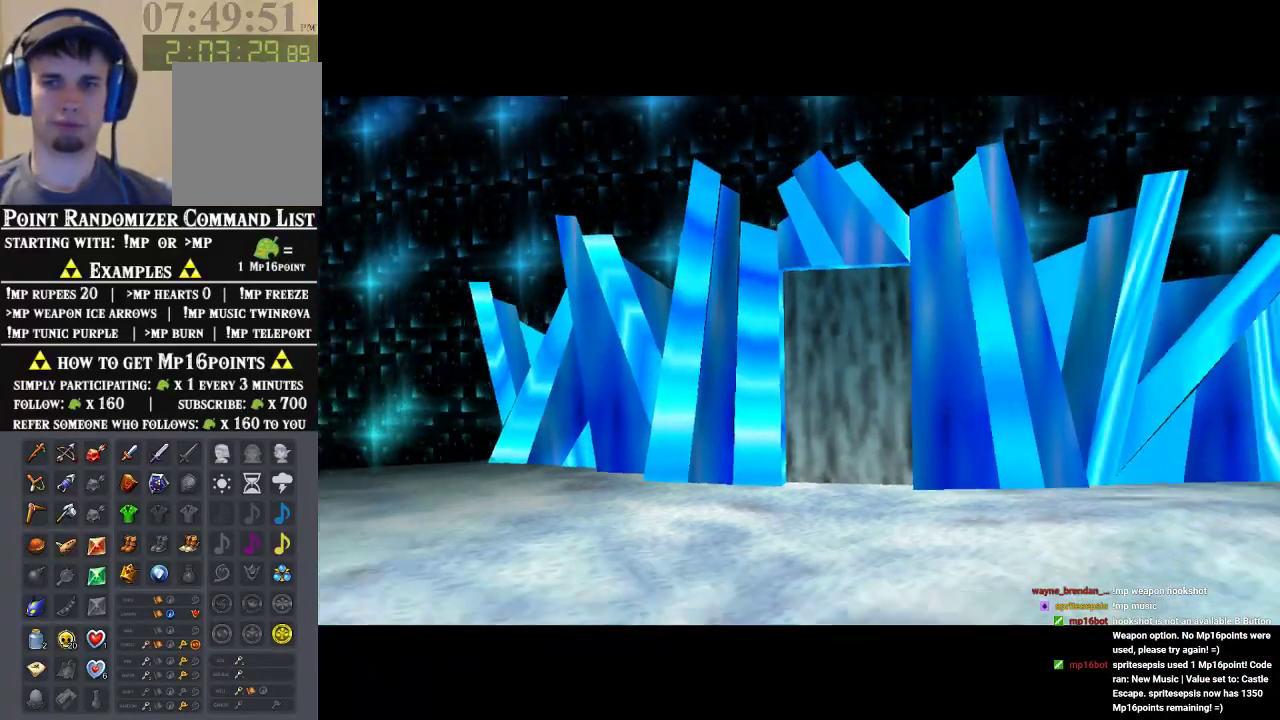
{"dt_ms": 500, "buttons": [], "left_stick": "center", "events": []}
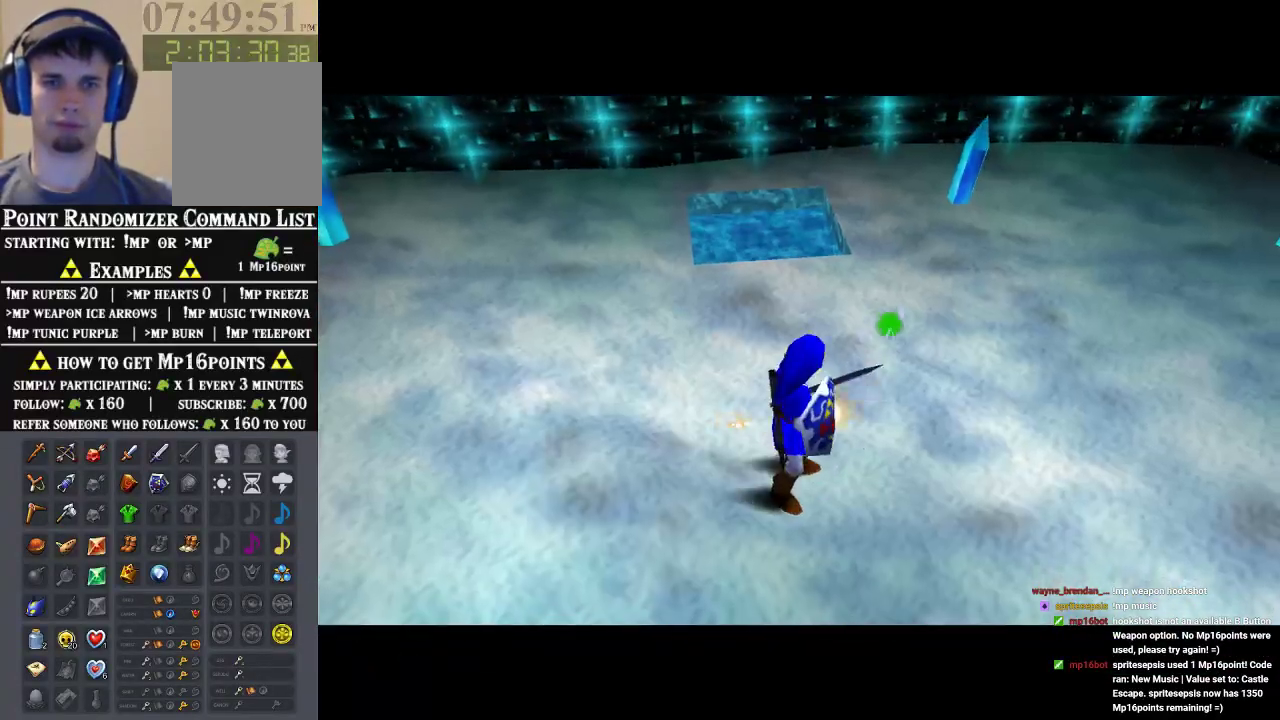
{"dt_ms": 500, "buttons": [], "left_stick": "center", "events": []}
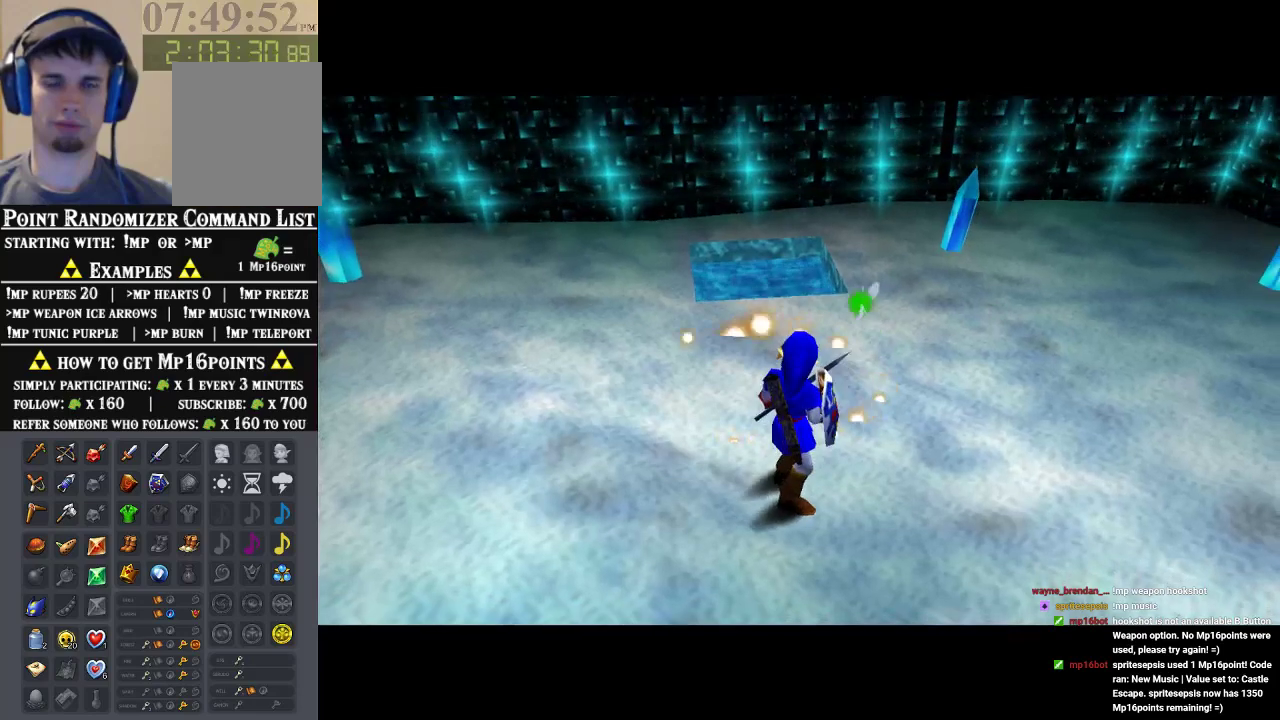
{"dt_ms": 500, "buttons": [], "left_stick": "center", "events": []}
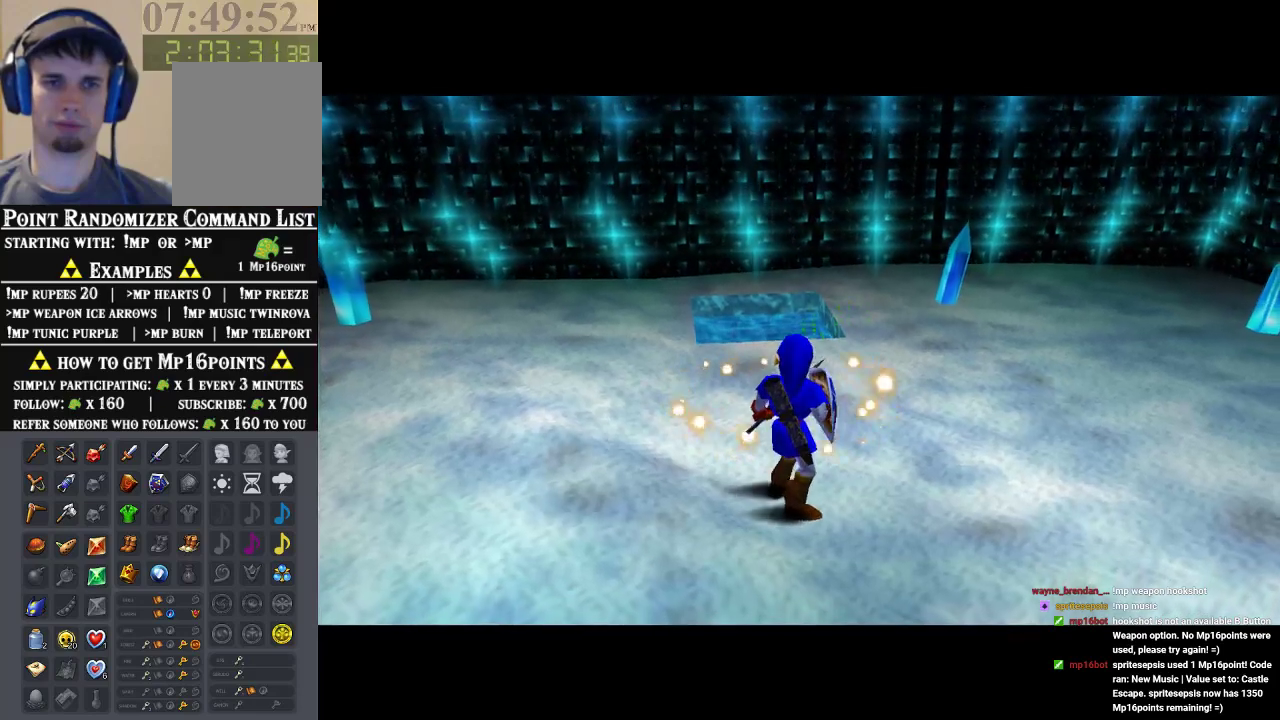
{"dt_ms": 500, "buttons": [], "left_stick": "center", "events": []}
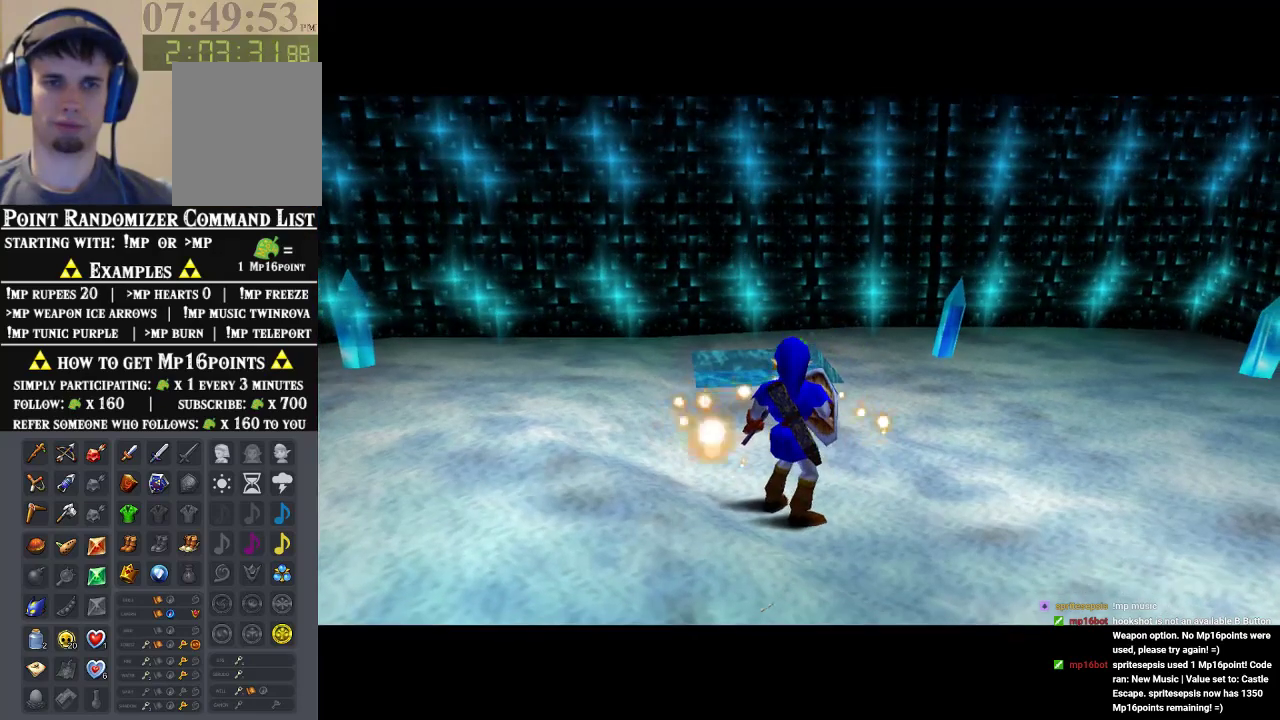
{"dt_ms": 500, "buttons": [], "left_stick": "center", "events": []}
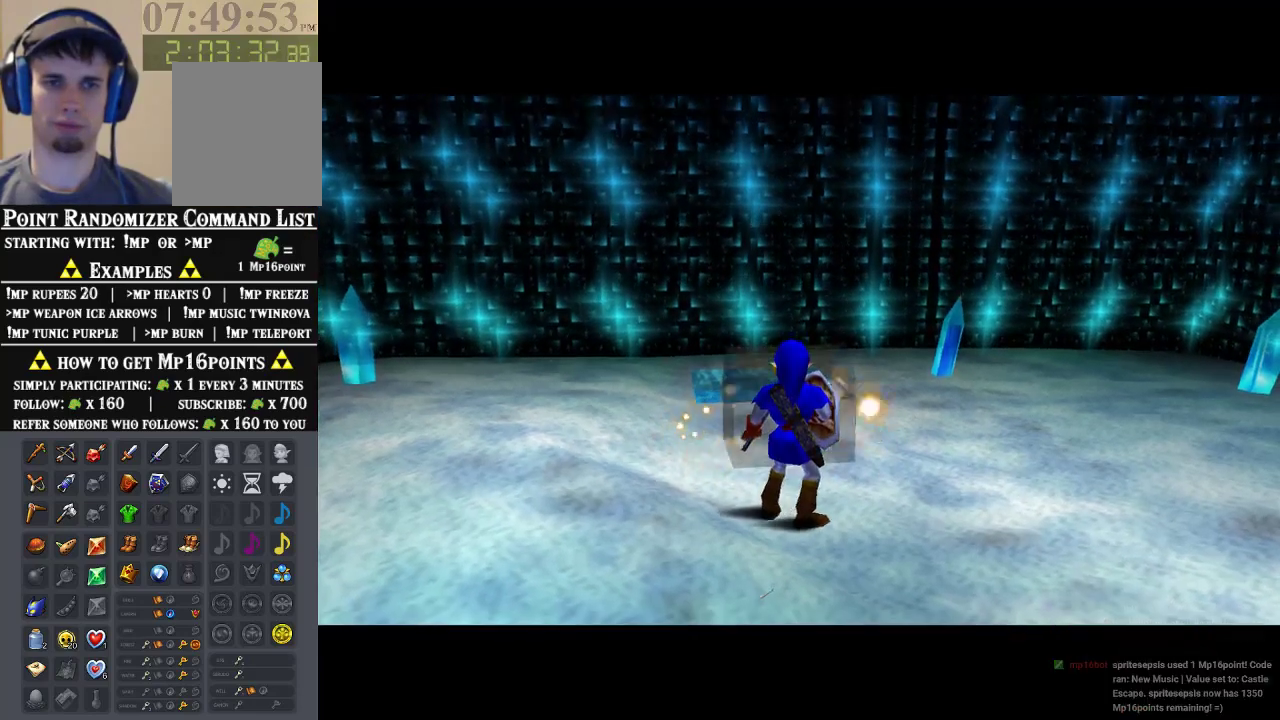
{"dt_ms": 500, "buttons": [], "left_stick": "up", "events": [[467, "left_stick", "up"]]}
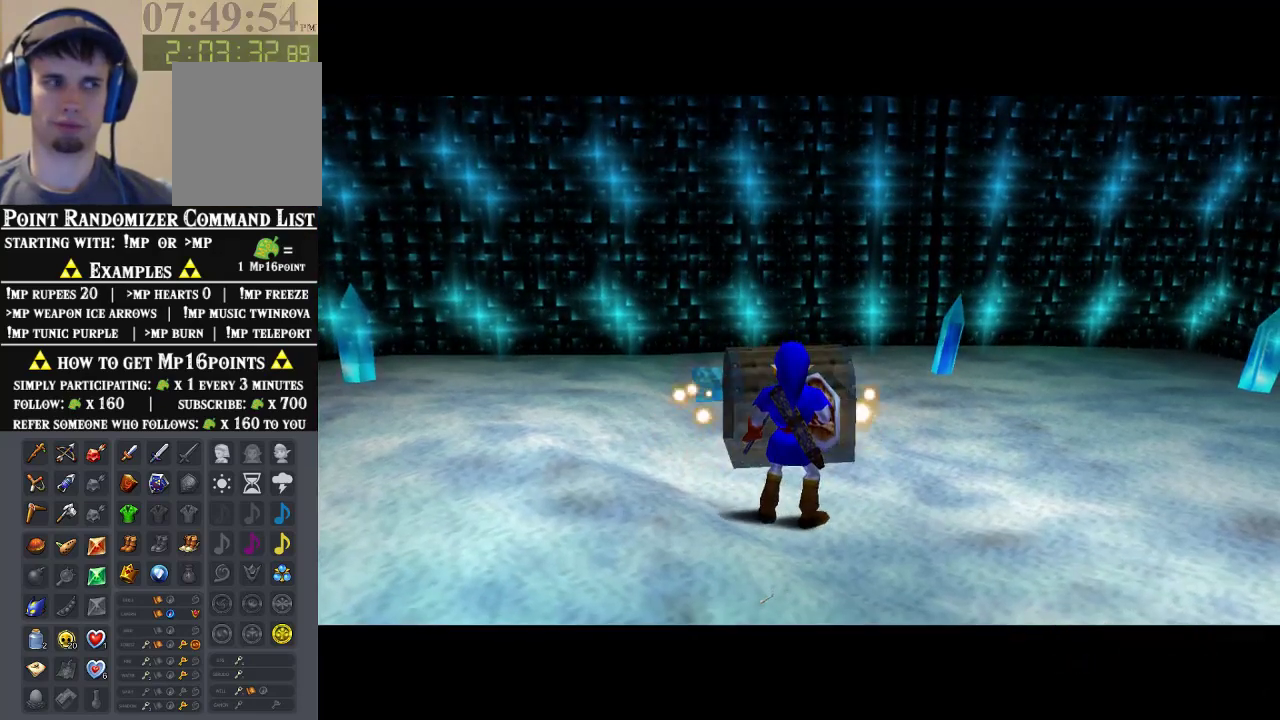
{"dt_ms": 500, "buttons": [], "left_stick": "center", "events": [[133, "left_stick", "center"]]}
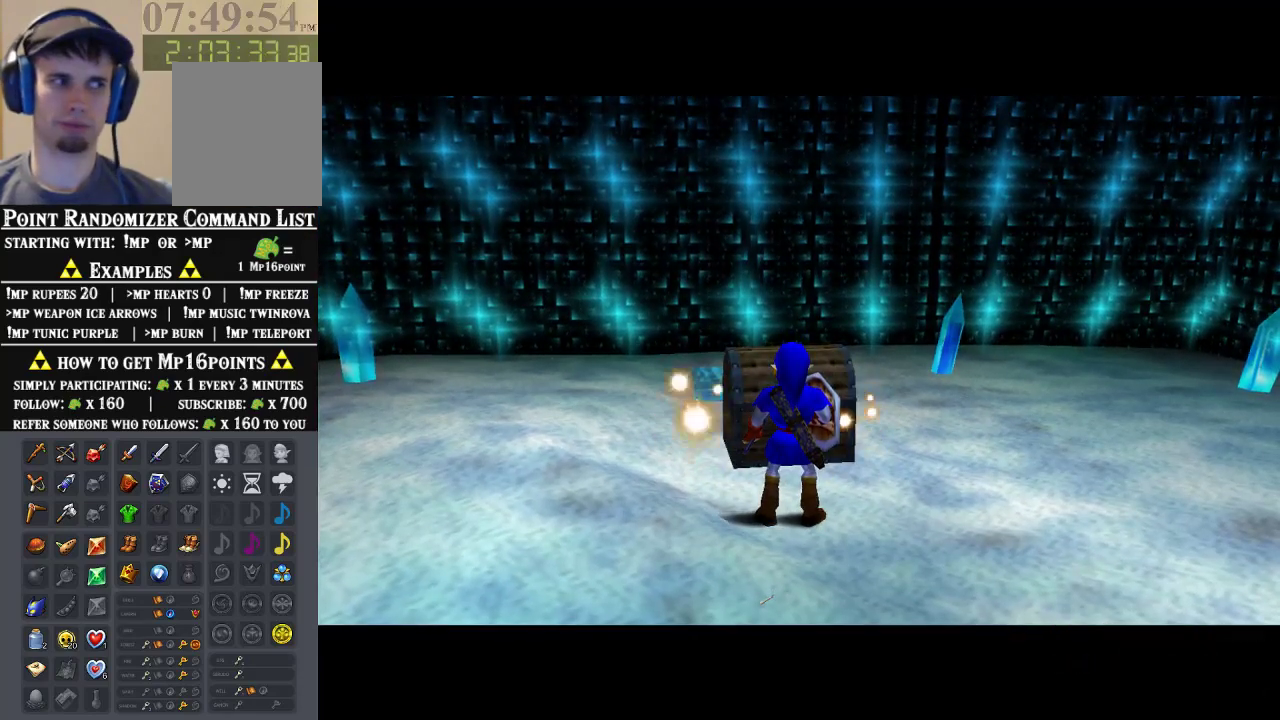
{"dt_ms": 500, "buttons": [], "left_stick": "up", "events": [[333, "left_stick", "up"]]}
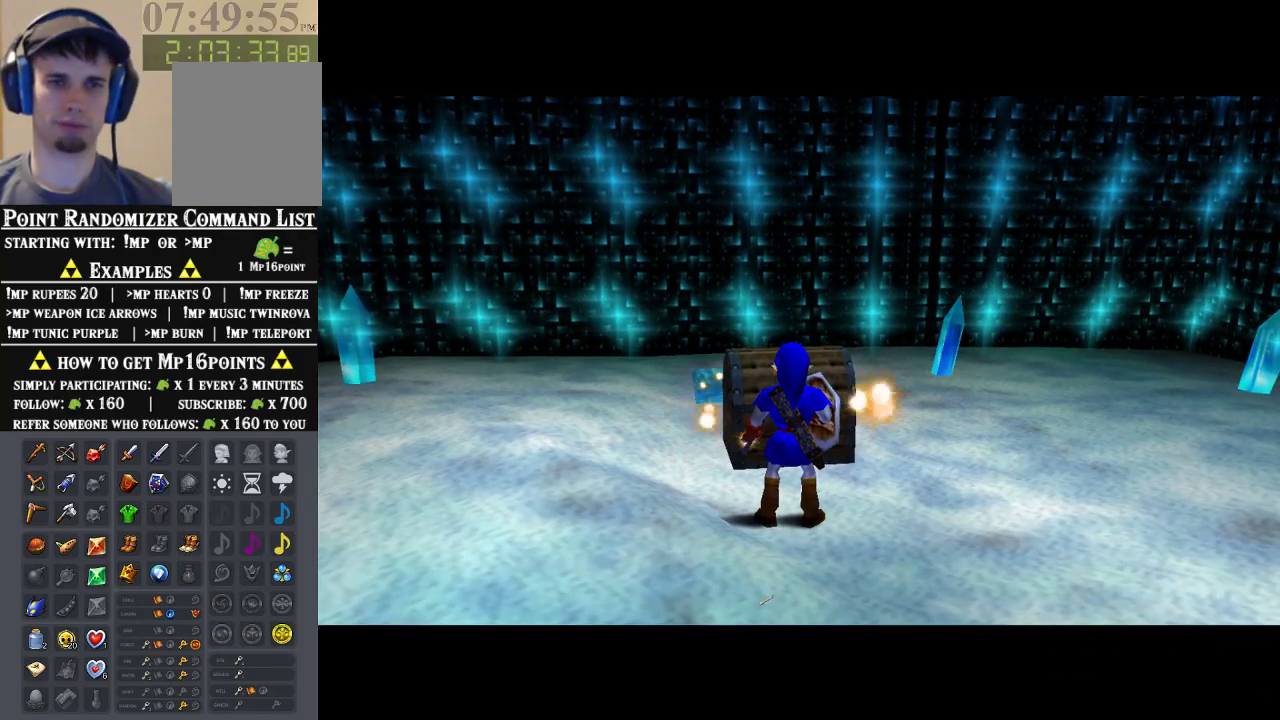
{"dt_ms": 500, "buttons": [], "left_stick": "up", "events": []}
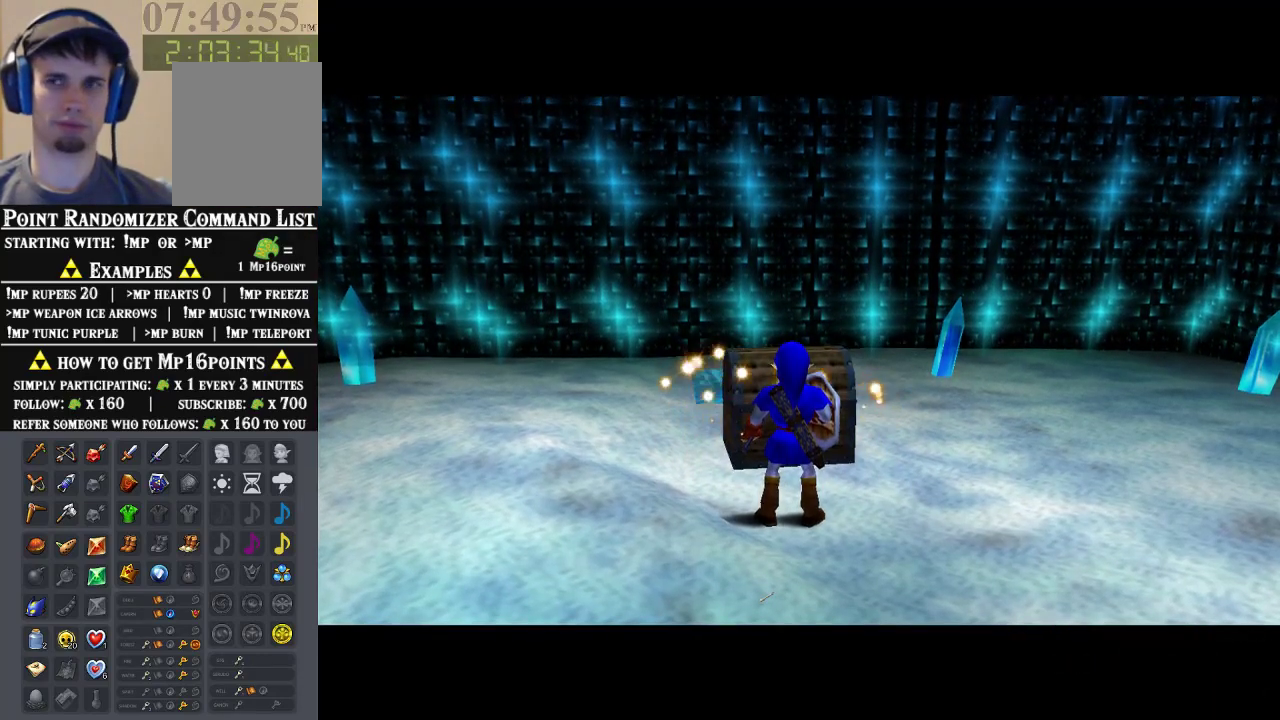
{"dt_ms": 500, "buttons": [], "left_stick": "up", "events": []}
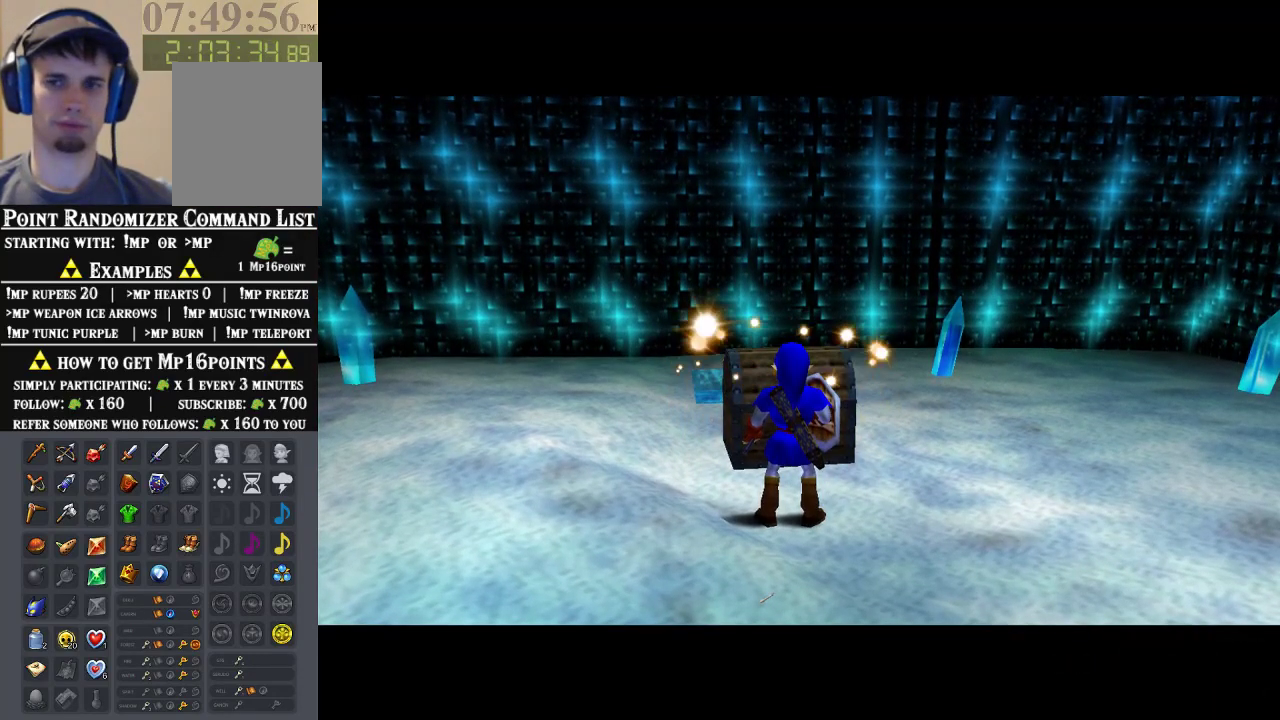
{"dt_ms": 500, "buttons": [], "left_stick": "up", "events": []}